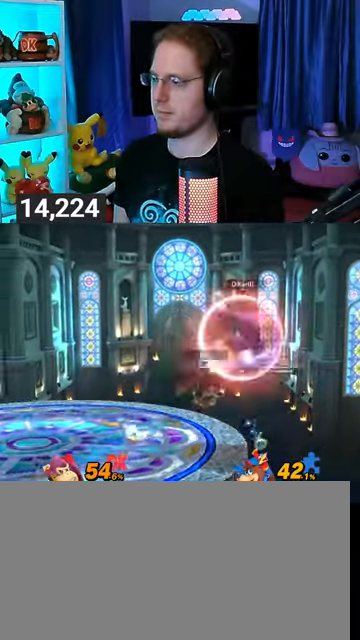
Gameplay with a controller (Nintendo layout); each line is a JSON object with the inputs held at the frame after it. "events" lists button and stick changes between this image and that frame as [ms after this image, input, new state], when the widget could be followed in between. Not read: L3 R3.
{"buttons": ["Y", "R1"], "left_stick": "center", "right_stick": "center", "events": [[433, "Y", "down"]]}
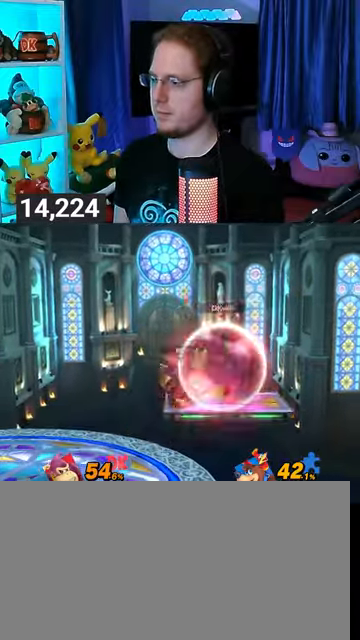
{"buttons": [], "left_stick": "down-right", "right_stick": "center", "events": [[100, "Y", "up"], [133, "R1", "up"], [267, "right_stick", "left"], [300, "left_stick", "up-right"], [333, "right_stick", "center"], [400, "left_stick", "down-right"]]}
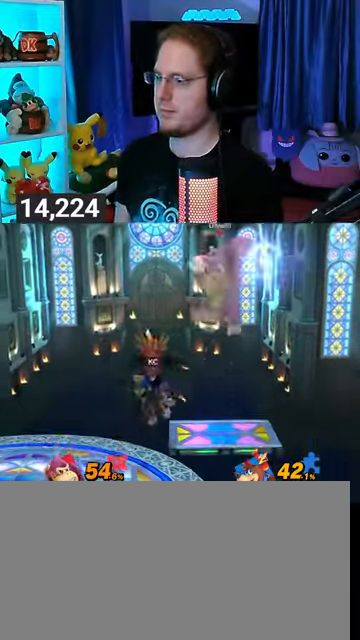
{"buttons": [], "left_stick": "center", "right_stick": "down", "events": [[67, "left_stick", "right"], [267, "left_stick", "center"], [500, "right_stick", "down"]]}
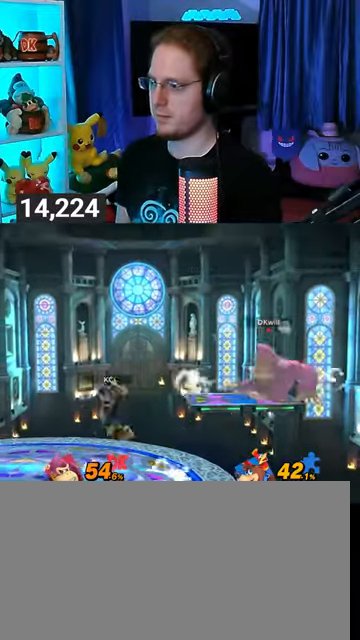
{"buttons": [], "left_stick": "left", "right_stick": "center", "events": [[100, "right_stick", "center"], [500, "left_stick", "left"]]}
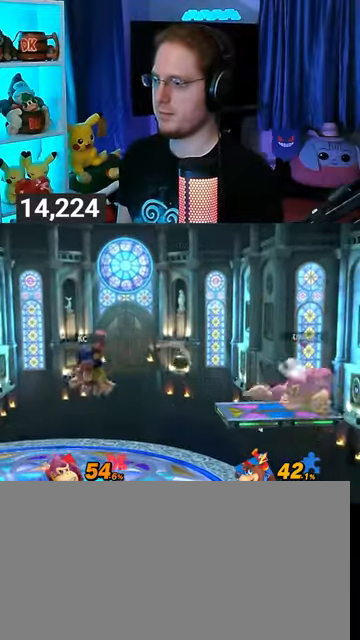
{"buttons": [], "left_stick": "down", "right_stick": "center", "events": [[33, "Y", "down"], [167, "Y", "up"], [267, "left_stick", "center"], [400, "A", "down"], [433, "A", "up"], [467, "left_stick", "down"]]}
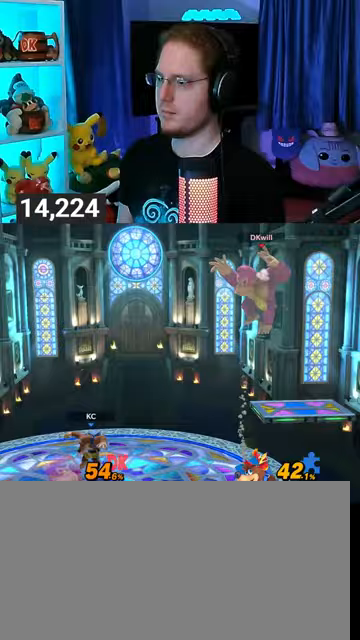
{"buttons": ["R1"], "left_stick": "down", "right_stick": "center", "events": [[67, "left_stick", "left"], [467, "R1", "down"], [500, "left_stick", "down"]]}
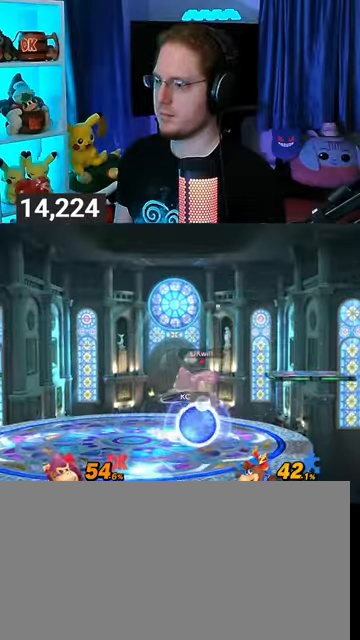
{"buttons": ["A"], "left_stick": "up", "right_stick": "center", "events": [[33, "left_stick", "center"], [200, "R1", "up"], [433, "left_stick", "up"], [500, "A", "down"]]}
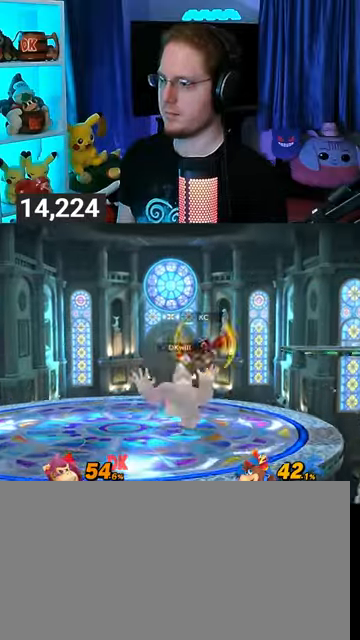
{"buttons": [], "left_stick": "up", "right_stick": "center", "events": [[167, "A", "up"], [200, "A", "down"], [300, "A", "up"], [367, "A", "down"], [500, "A", "up"]]}
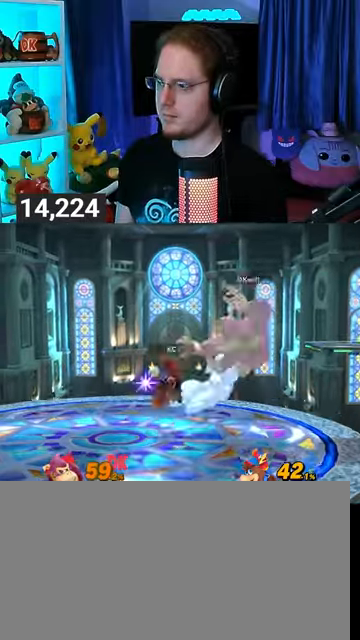
{"buttons": [], "left_stick": "center", "right_stick": "center", "events": [[200, "left_stick", "center"], [400, "A", "down"], [433, "A", "up"]]}
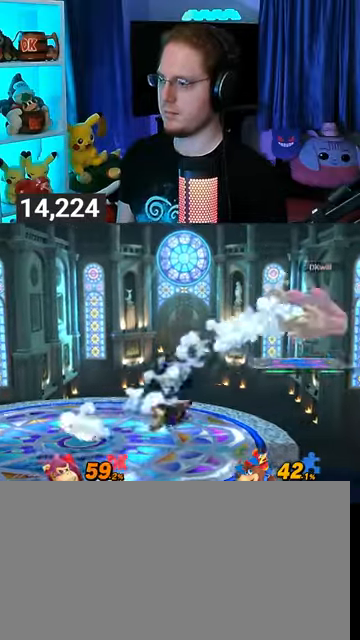
{"buttons": [], "left_stick": "left", "right_stick": "center", "events": [[100, "left_stick", "left"], [200, "Y", "down"], [400, "Y", "up"]]}
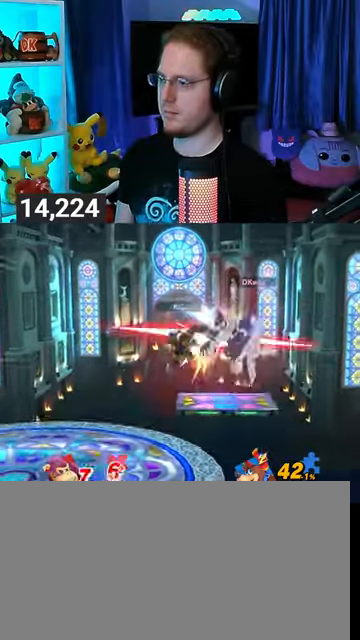
{"buttons": [], "left_stick": "left", "right_stick": "center", "events": [[67, "left_stick", "center"], [267, "left_stick", "left"]]}
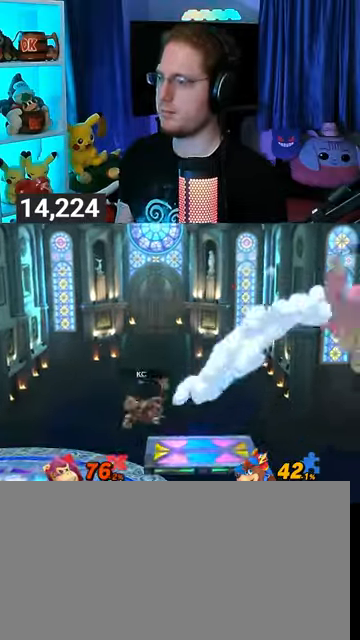
{"buttons": [], "left_stick": "left", "right_stick": "center", "events": []}
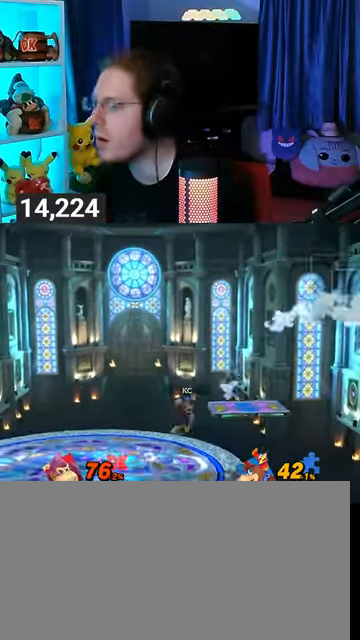
{"buttons": [], "left_stick": "left", "right_stick": "center", "events": []}
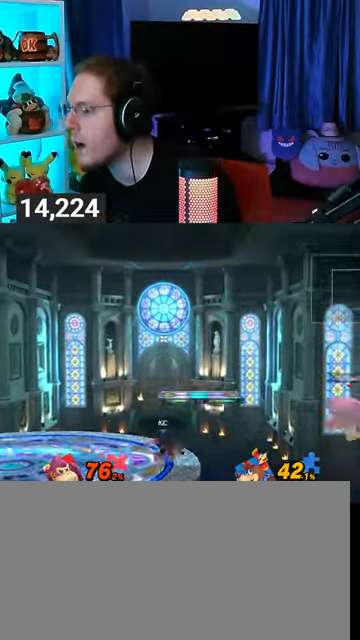
{"buttons": ["B"], "left_stick": "down-left", "right_stick": "center", "events": [[133, "left_stick", "up-left"], [467, "B", "down"], [500, "left_stick", "down-left"]]}
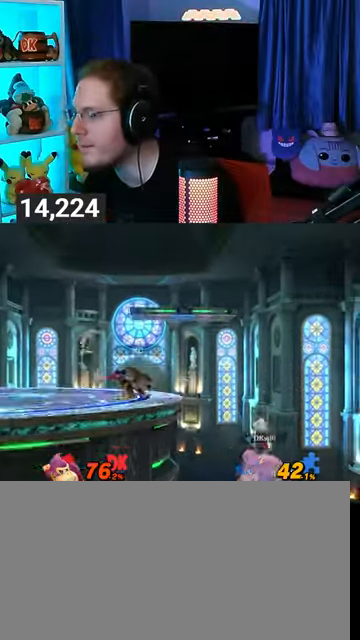
{"buttons": [], "left_stick": "left", "right_stick": "center", "events": [[33, "B", "up"], [500, "left_stick", "left"]]}
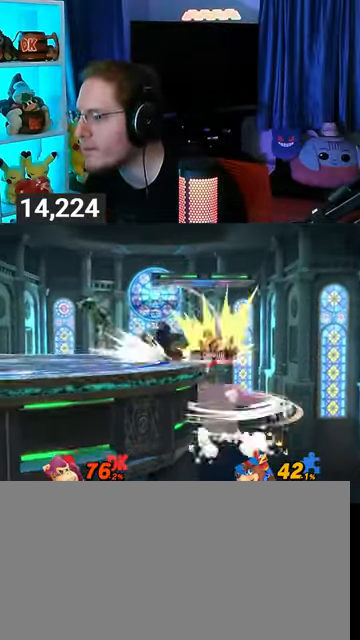
{"buttons": [], "left_stick": "center", "right_stick": "center", "events": [[233, "left_stick", "center"]]}
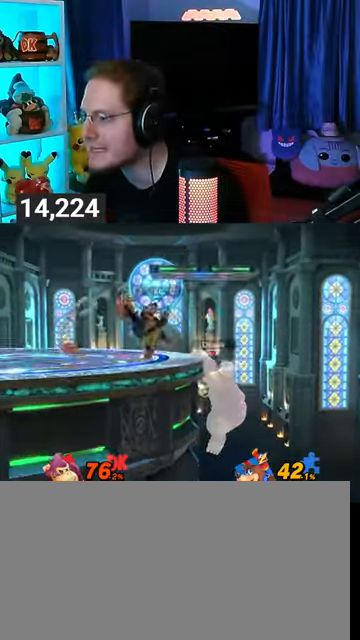
{"buttons": [], "left_stick": "up", "right_stick": "center", "events": [[467, "left_stick", "up"]]}
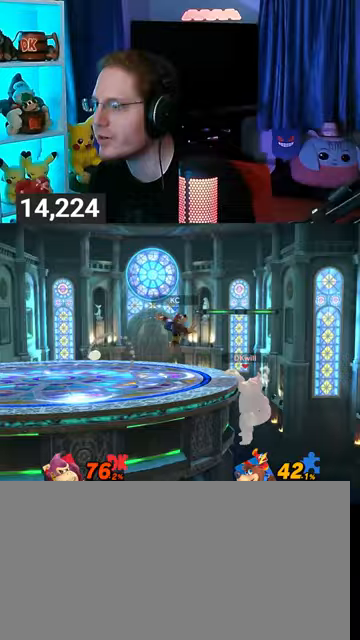
{"buttons": ["X"], "left_stick": "down-right", "right_stick": "center", "events": [[333, "left_stick", "center"], [400, "left_stick", "down-right"], [433, "X", "down"]]}
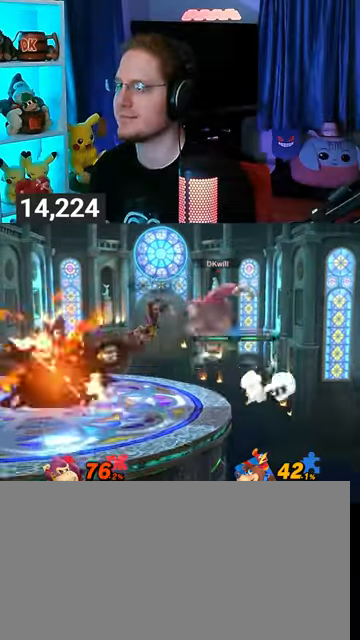
{"buttons": [], "left_stick": "center", "right_stick": "center", "events": [[67, "X", "up"], [100, "left_stick", "center"]]}
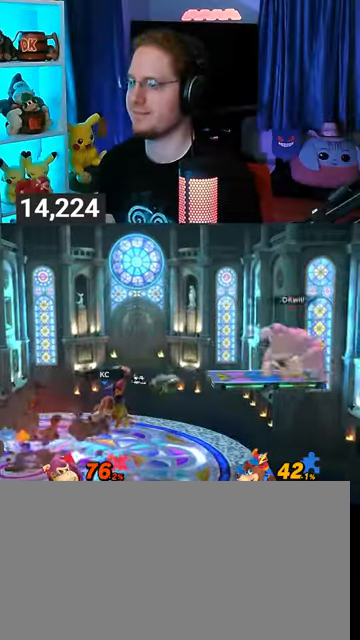
{"buttons": [], "left_stick": "left", "right_stick": "center", "events": [[300, "left_stick", "left"]]}
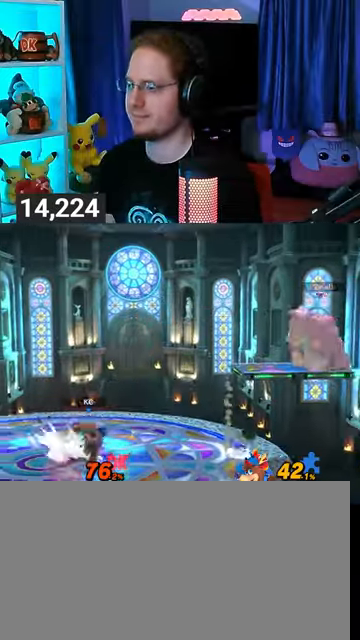
{"buttons": ["R1"], "left_stick": "center", "right_stick": "center", "events": [[100, "right_stick", "down"], [167, "left_stick", "center"], [200, "right_stick", "center"], [400, "R1", "down"]]}
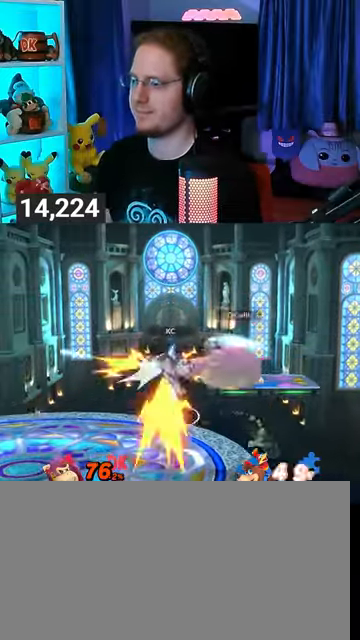
{"buttons": [], "left_stick": "center", "right_stick": "center", "events": [[100, "R1", "up"], [200, "left_stick", "left"], [400, "left_stick", "center"]]}
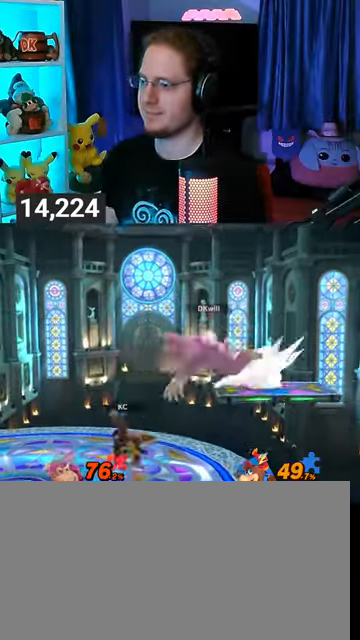
{"buttons": [], "left_stick": "left", "right_stick": "center", "events": [[67, "Y", "down"], [100, "Y", "up"], [233, "left_stick", "left"]]}
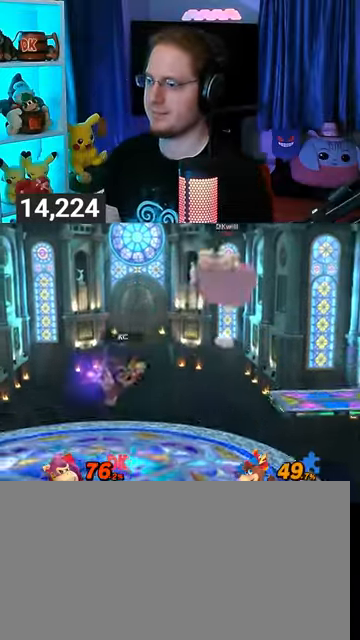
{"buttons": [], "left_stick": "down-right", "right_stick": "center", "events": [[200, "left_stick", "down"], [267, "left_stick", "down-right"], [367, "X", "down"], [433, "X", "up"]]}
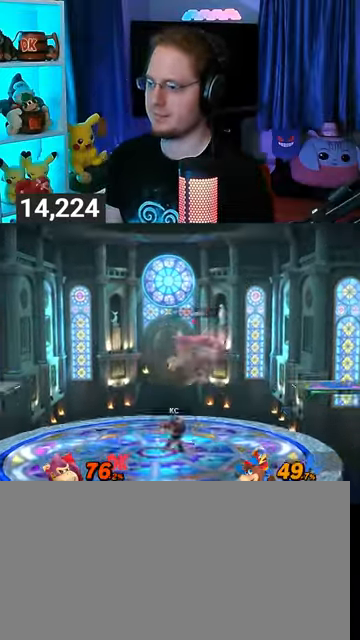
{"buttons": ["R1"], "left_stick": "center", "right_stick": "center", "events": [[400, "left_stick", "center"], [500, "R1", "down"]]}
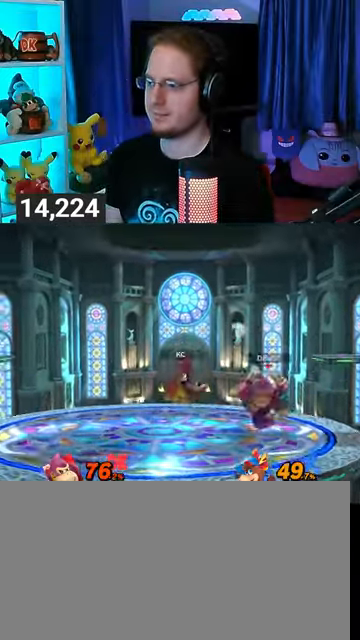
{"buttons": [], "left_stick": "right", "right_stick": "center", "events": [[367, "R1", "up"], [367, "Y", "down"], [400, "Y", "up"], [467, "left_stick", "right"]]}
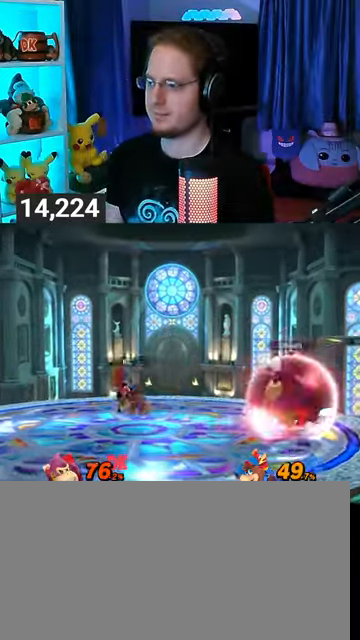
{"buttons": [], "left_stick": "center", "right_stick": "center", "events": [[67, "left_stick", "up-right"], [233, "left_stick", "down-right"], [333, "left_stick", "center"]]}
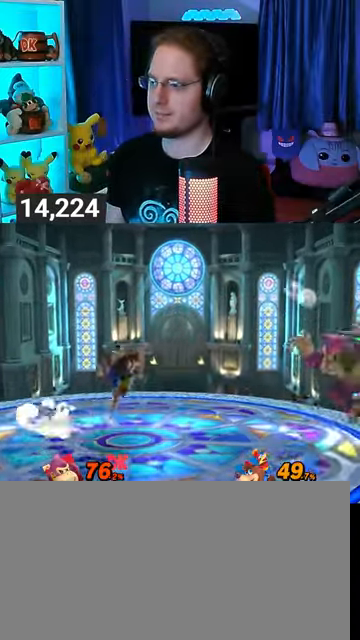
{"buttons": [], "left_stick": "center", "right_stick": "center", "events": [[33, "left_stick", "left"], [133, "left_stick", "center"], [367, "left_stick", "right"], [467, "left_stick", "center"]]}
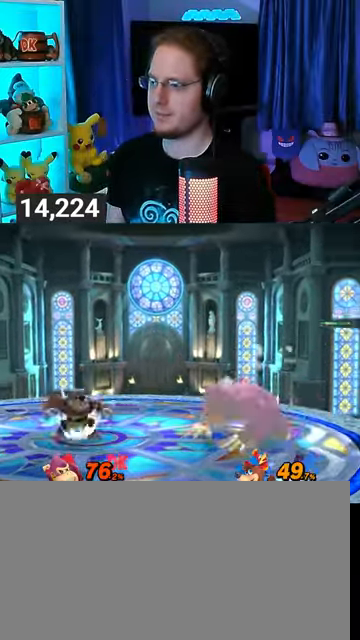
{"buttons": ["R1"], "left_stick": "left", "right_stick": "center", "events": [[67, "left_stick", "down-right"], [133, "left_stick", "left"], [333, "R1", "down"]]}